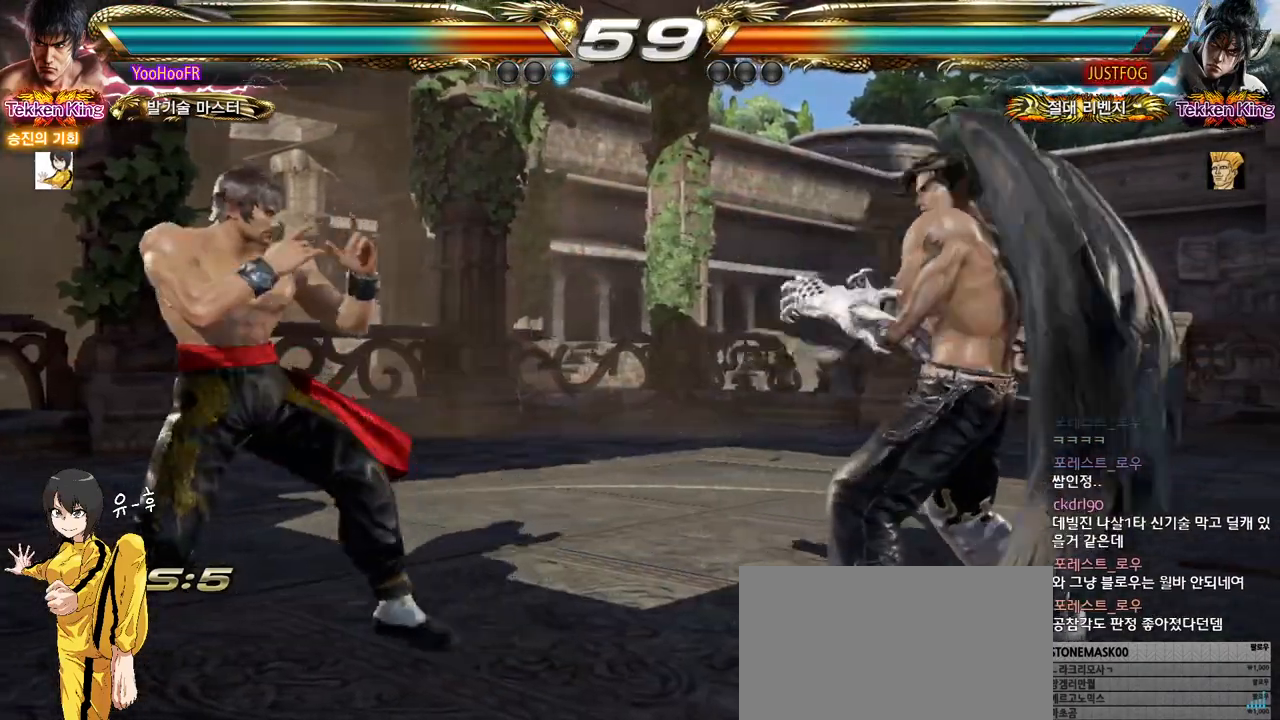
Gameplay with a controller (arcade stick); each line is a JSON object with the inputs held at the frame after it. "events" lists button and stick changes between this image and that frame as [ms after this image, input, new state], when the widget could be followed in between. Not read: L3 R3.
{"buttons": [], "left_stick": "up", "events": [[167, "left_stick", "center"], [233, "left_stick", "up"], [317, "left_stick", "center"], [383, "left_stick", "up"]]}
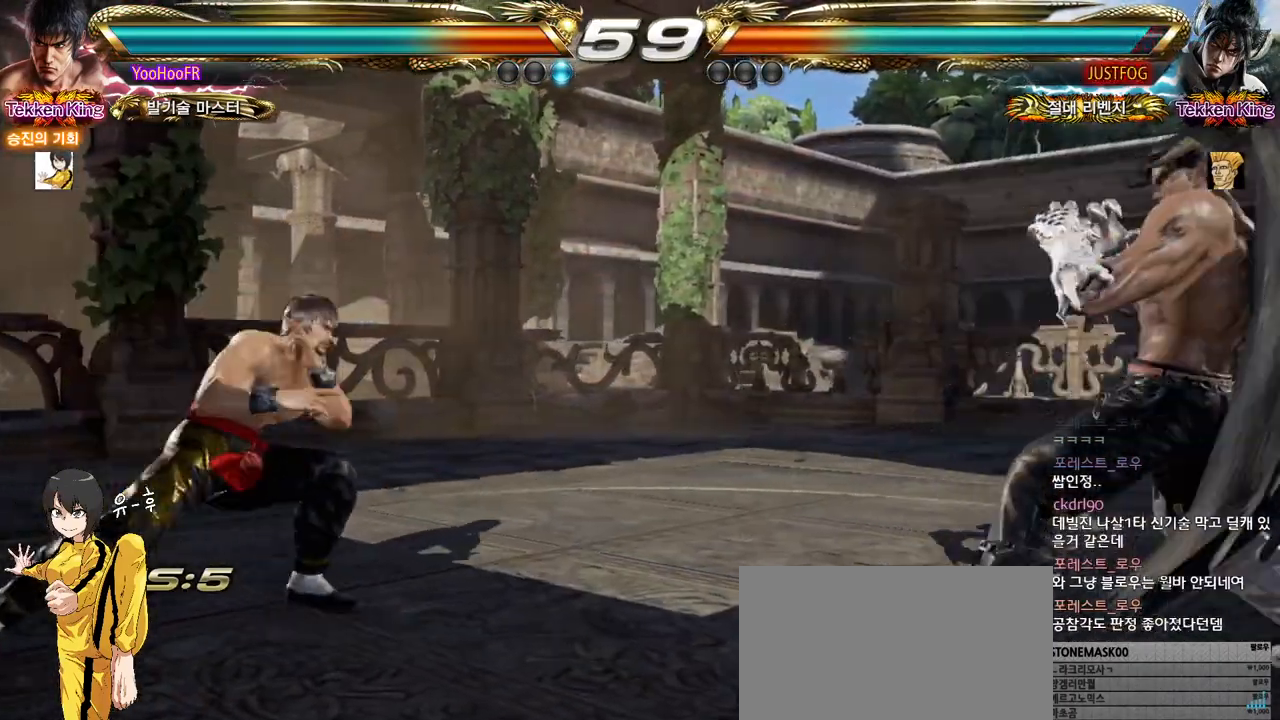
{"buttons": [], "left_stick": "up", "events": [[33, "left_stick", "center"], [233, "left_stick", "up"], [300, "left_stick", "center"], [383, "left_stick", "up"]]}
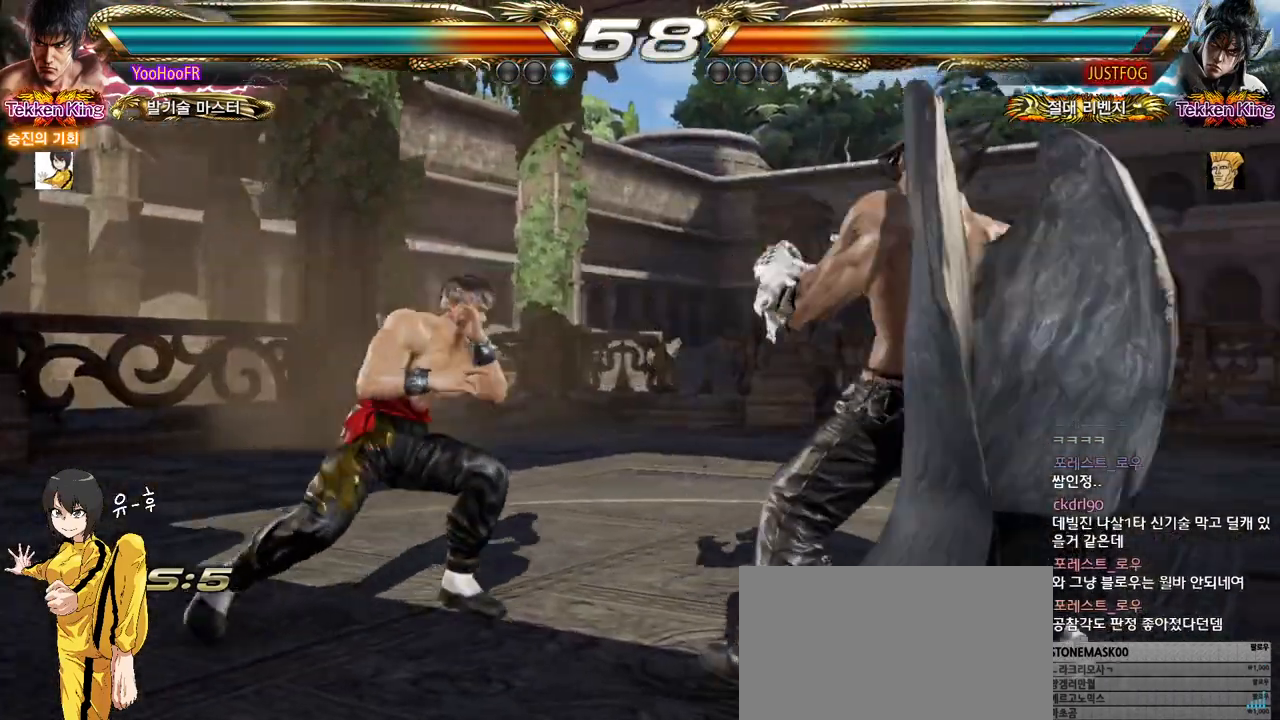
{"buttons": [], "left_stick": "left", "events": [[17, "left_stick", "left"], [83, "left_stick", "center"], [150, "left_stick", "left"]]}
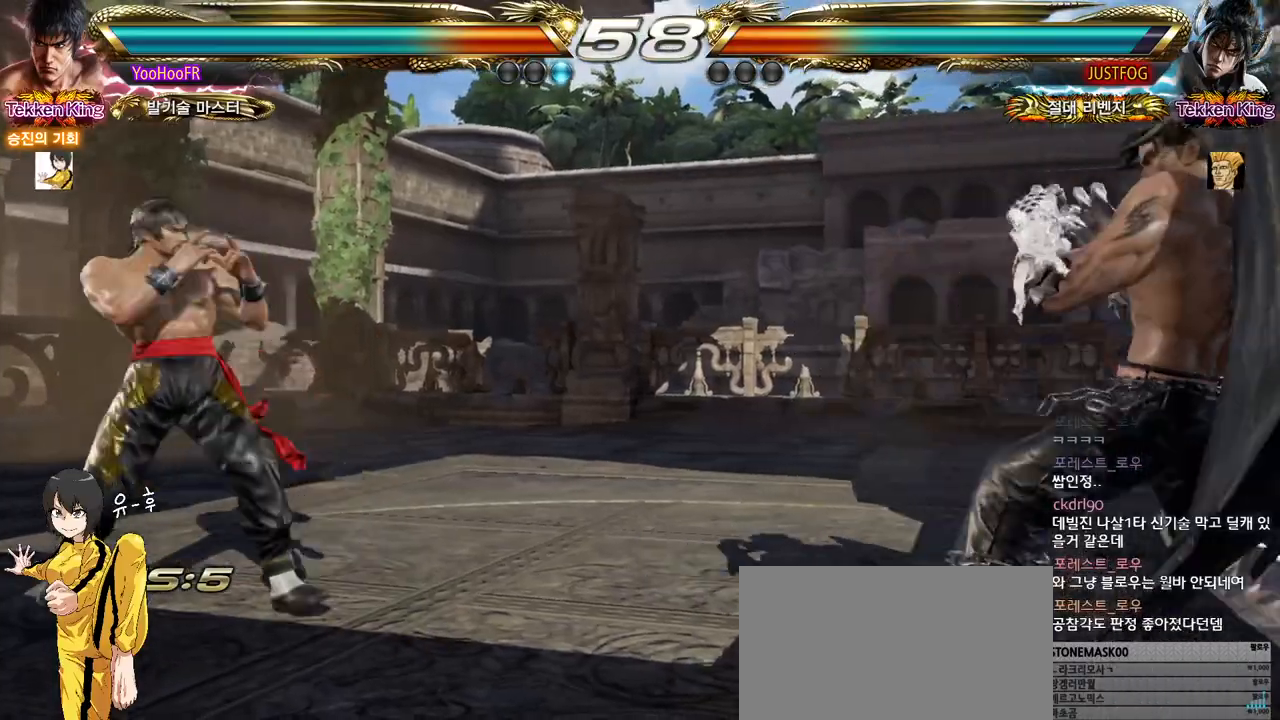
{"buttons": [], "left_stick": "up", "events": [[83, "left_stick", "center"], [267, "left_stick", "up"], [350, "left_stick", "center"], [400, "left_stick", "up"]]}
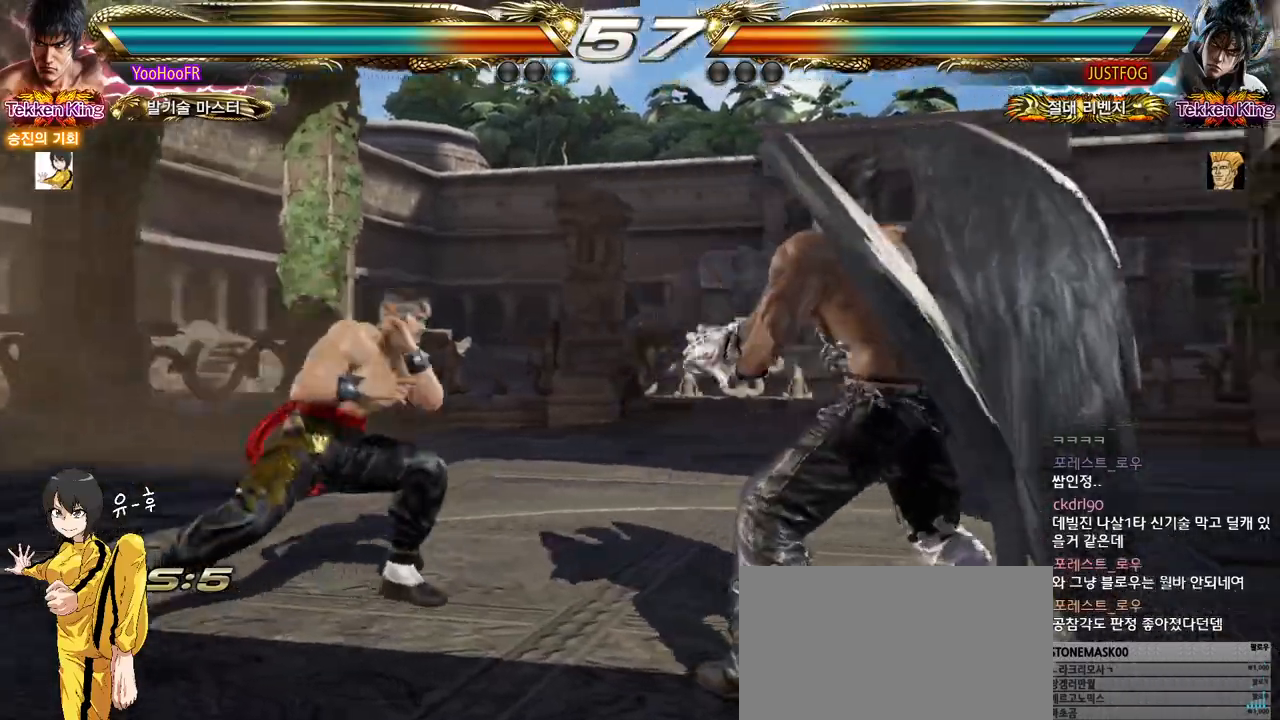
{"buttons": [], "left_stick": "center", "events": [[100, "left_stick", "center"], [183, "left_stick", "left"], [233, "left_stick", "center"], [300, "left_stick", "left"], [483, "left_stick", "center"]]}
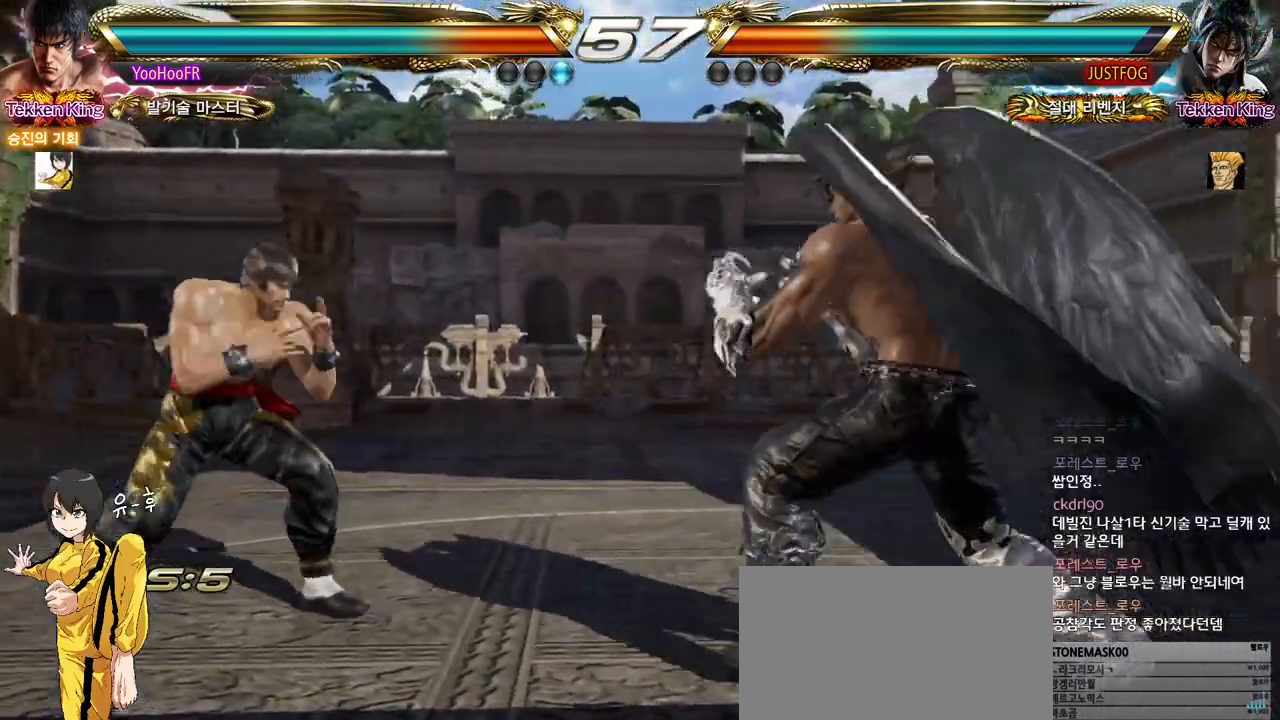
{"buttons": [], "left_stick": "center", "events": [[117, "left_stick", "down-right"], [483, "left_stick", "center"]]}
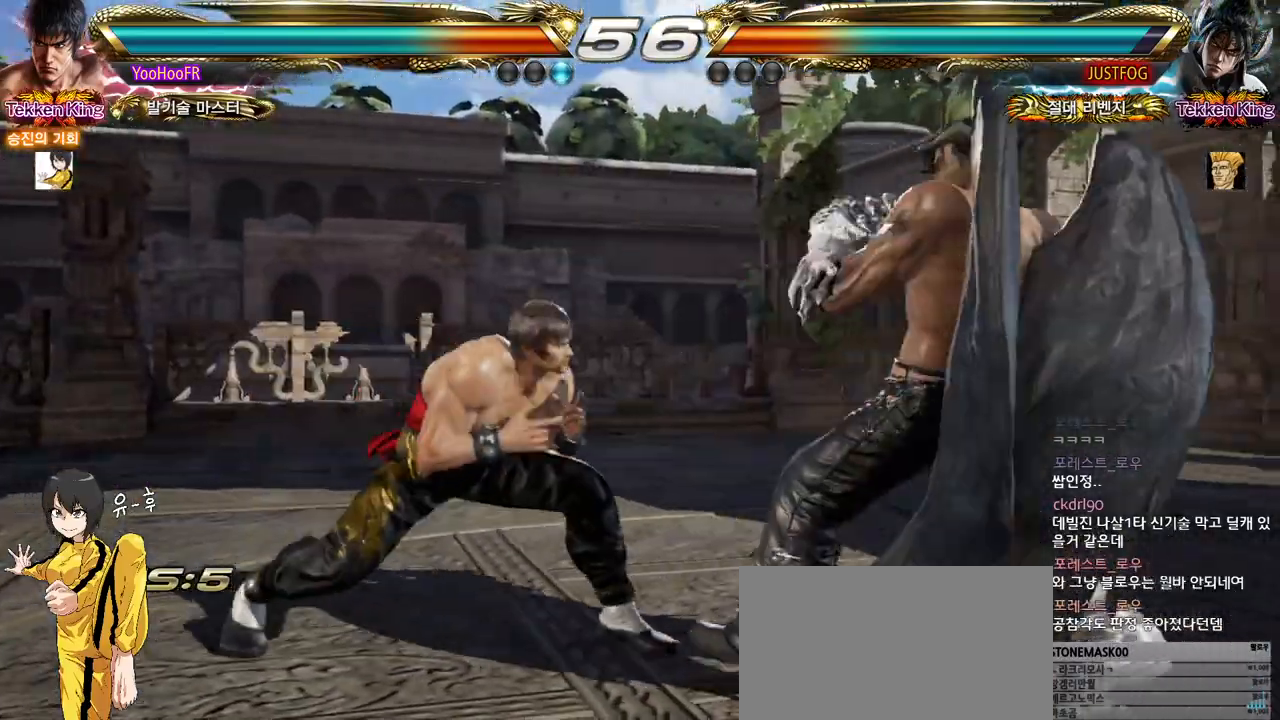
{"buttons": ["SQUARE"], "left_stick": "left", "events": [[50, "CIRCLE", "down"], [133, "CIRCLE", "up"], [233, "SQUARE", "down"], [483, "left_stick", "left"]]}
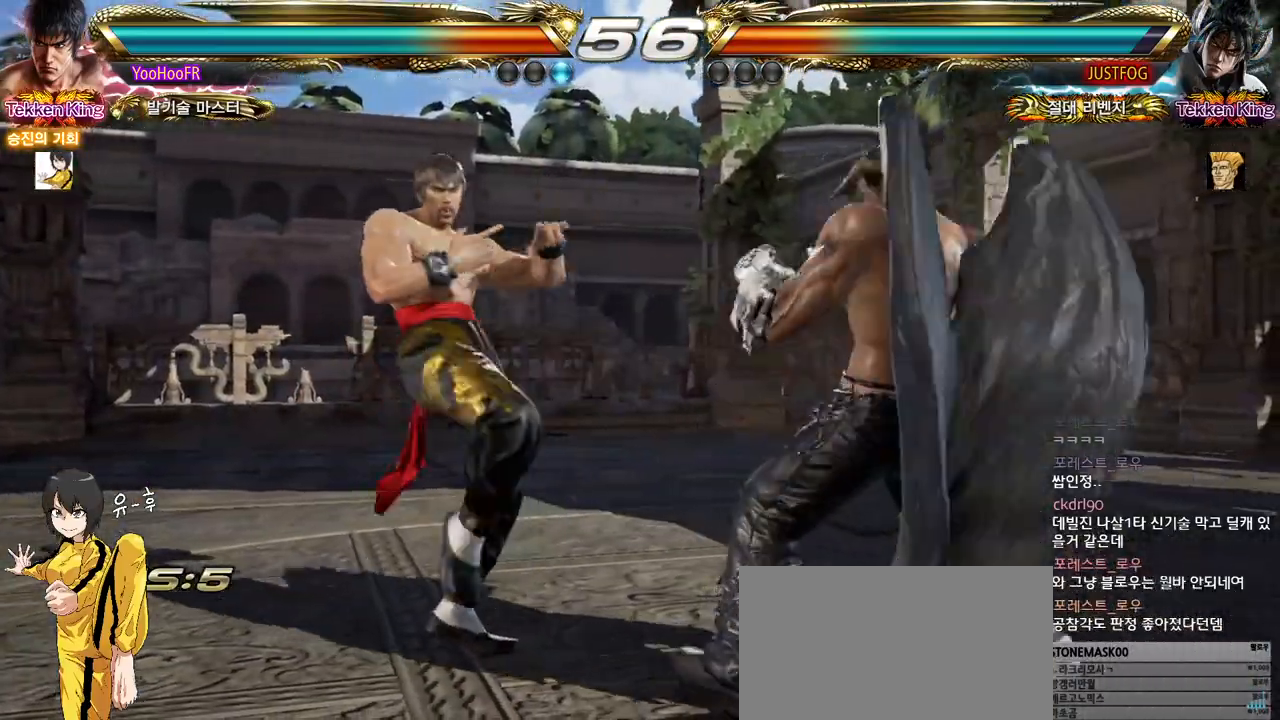
{"buttons": [], "left_stick": "center", "events": [[50, "left_stick", "center"], [100, "SQUARE", "up"], [117, "left_stick", "left"], [500, "left_stick", "center"]]}
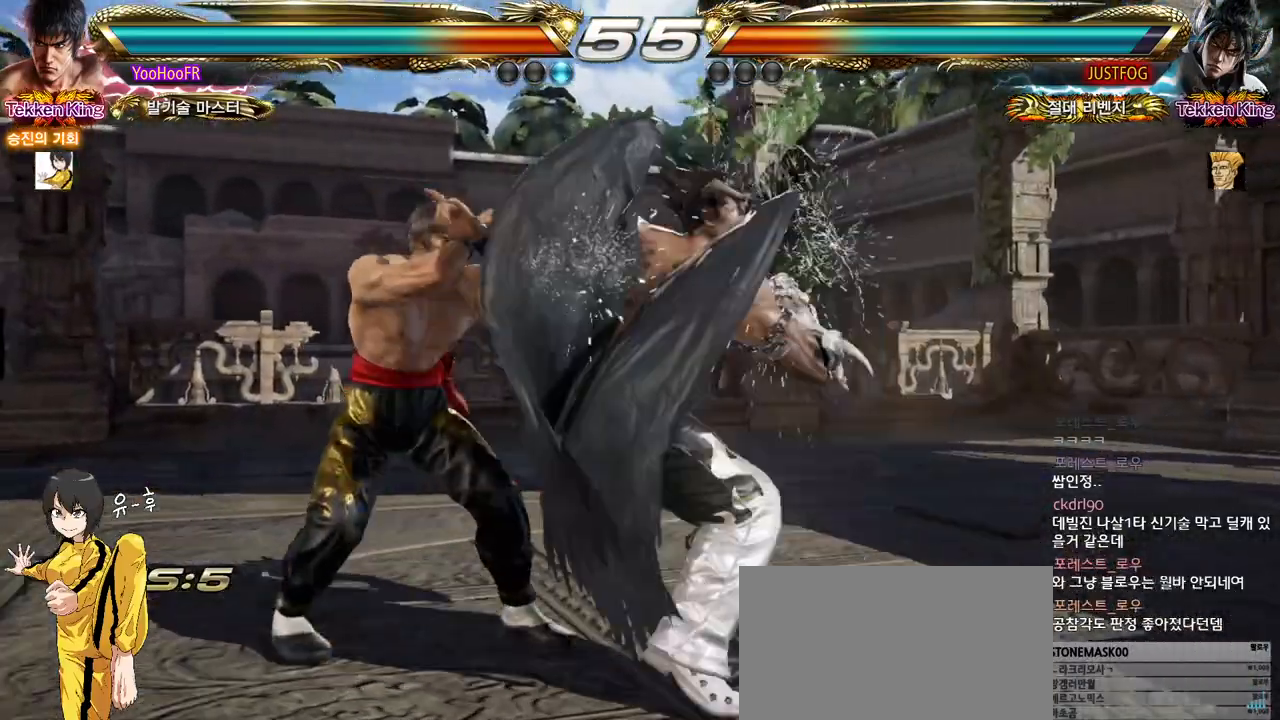
{"buttons": ["SQUARE"], "left_stick": "center", "events": [[83, "left_stick", "right"], [133, "left_stick", "center"], [383, "SQUARE", "down"], [450, "SQUARE", "up"], [500, "SQUARE", "down"]]}
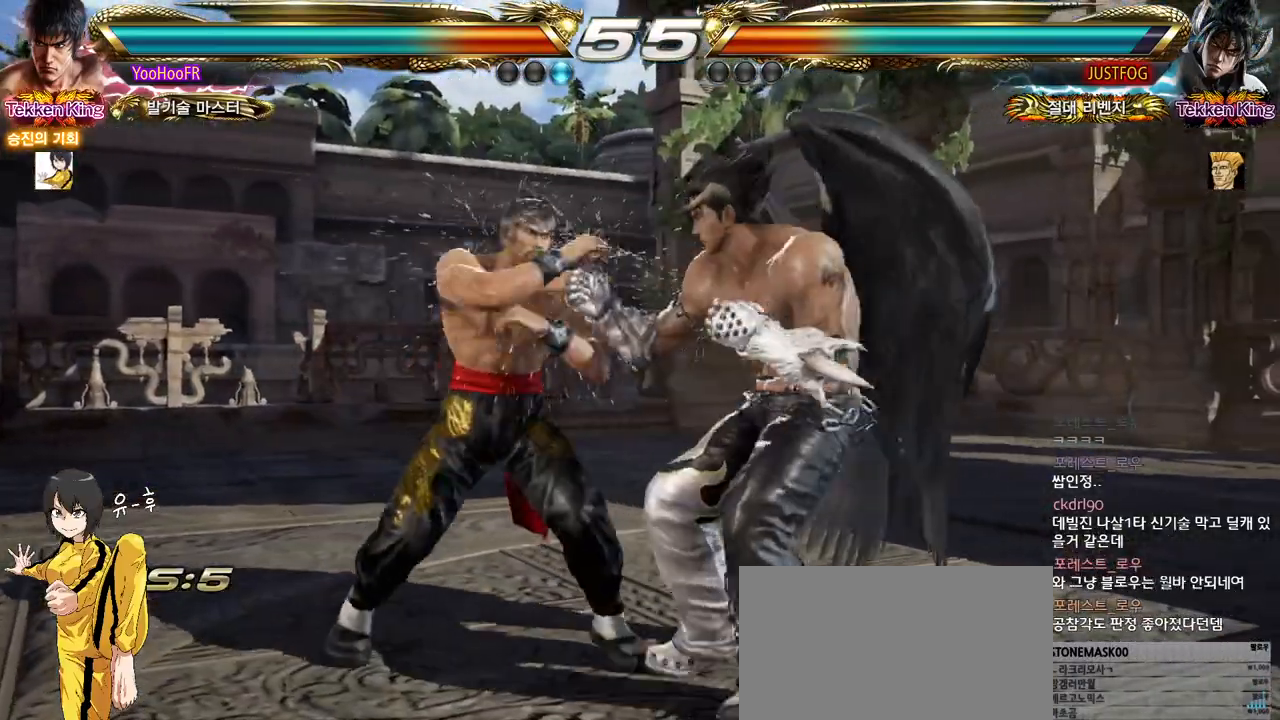
{"buttons": [], "left_stick": "center", "events": [[67, "SQUARE", "up"], [267, "TRIANGLE", "down"], [367, "TRIANGLE", "up"]]}
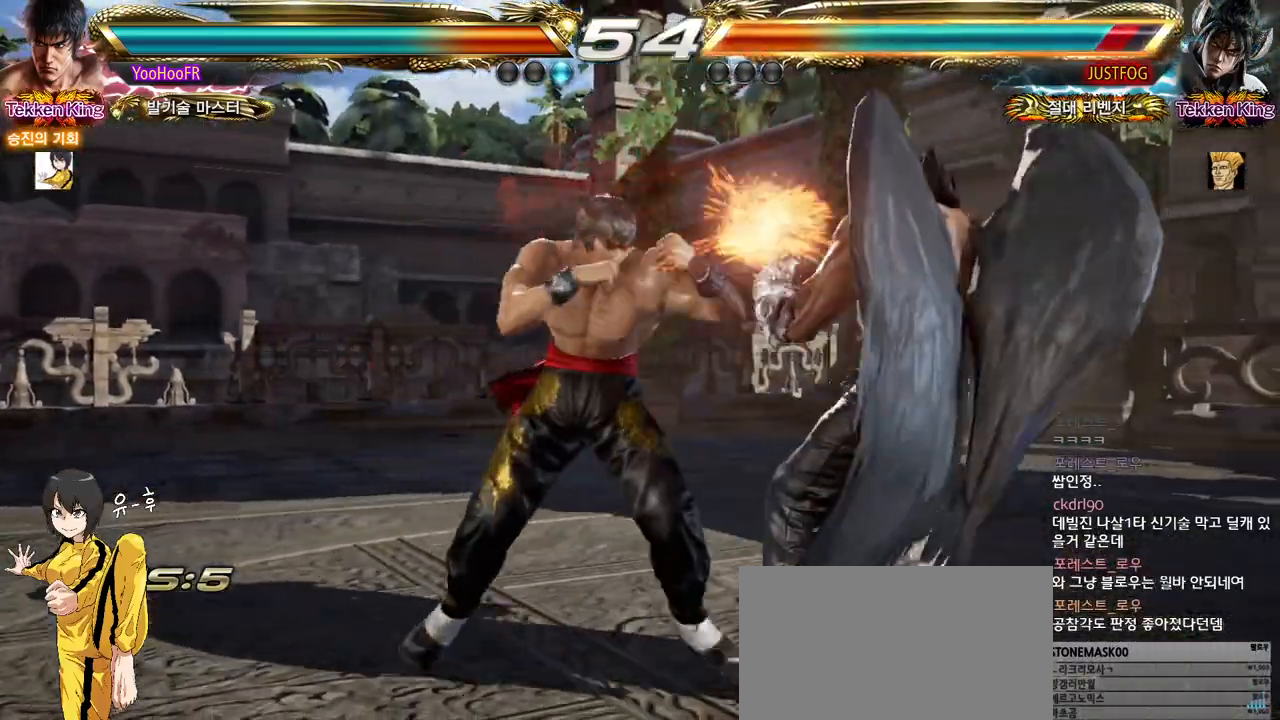
{"buttons": [], "left_stick": "up-right", "events": [[50, "left_stick", "up-right"], [100, "CROSS", "down"], [183, "CROSS", "up"]]}
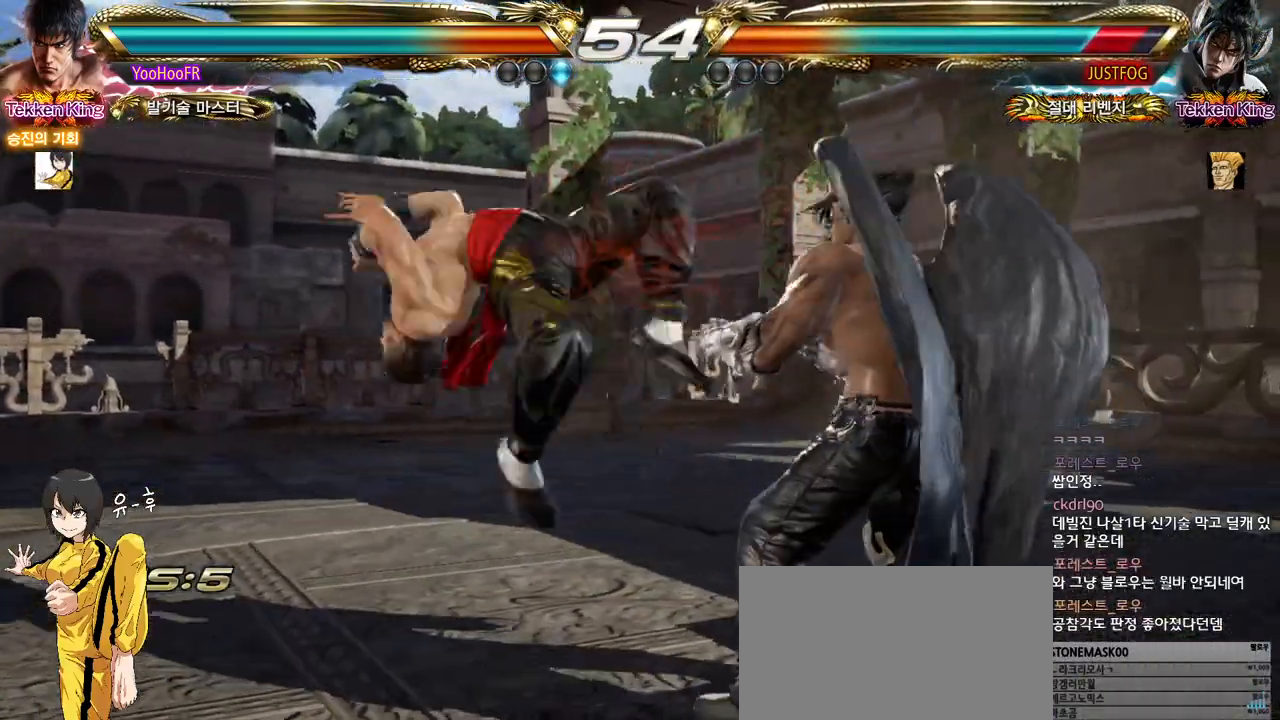
{"buttons": ["CIRCLE"], "left_stick": "up-right", "events": [[167, "CIRCLE", "down"], [217, "CIRCLE", "up"], [300, "CIRCLE", "down"], [350, "CIRCLE", "up"], [417, "CIRCLE", "down"]]}
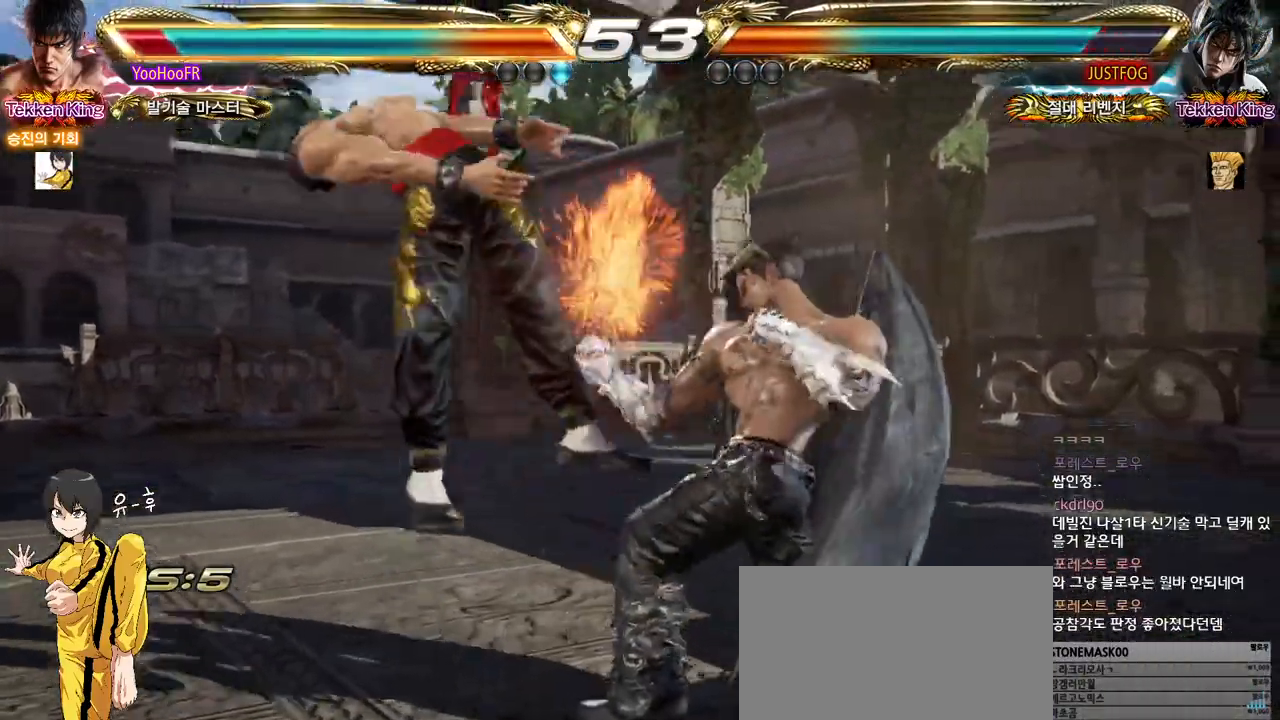
{"buttons": ["CROSS", "SQUARE"], "left_stick": "center", "events": [[83, "CIRCLE", "up"], [117, "left_stick", "center"], [400, "TRIANGLE", "down"], [450, "SQUARE", "down"], [500, "CROSS", "down"], [500, "TRIANGLE", "up"]]}
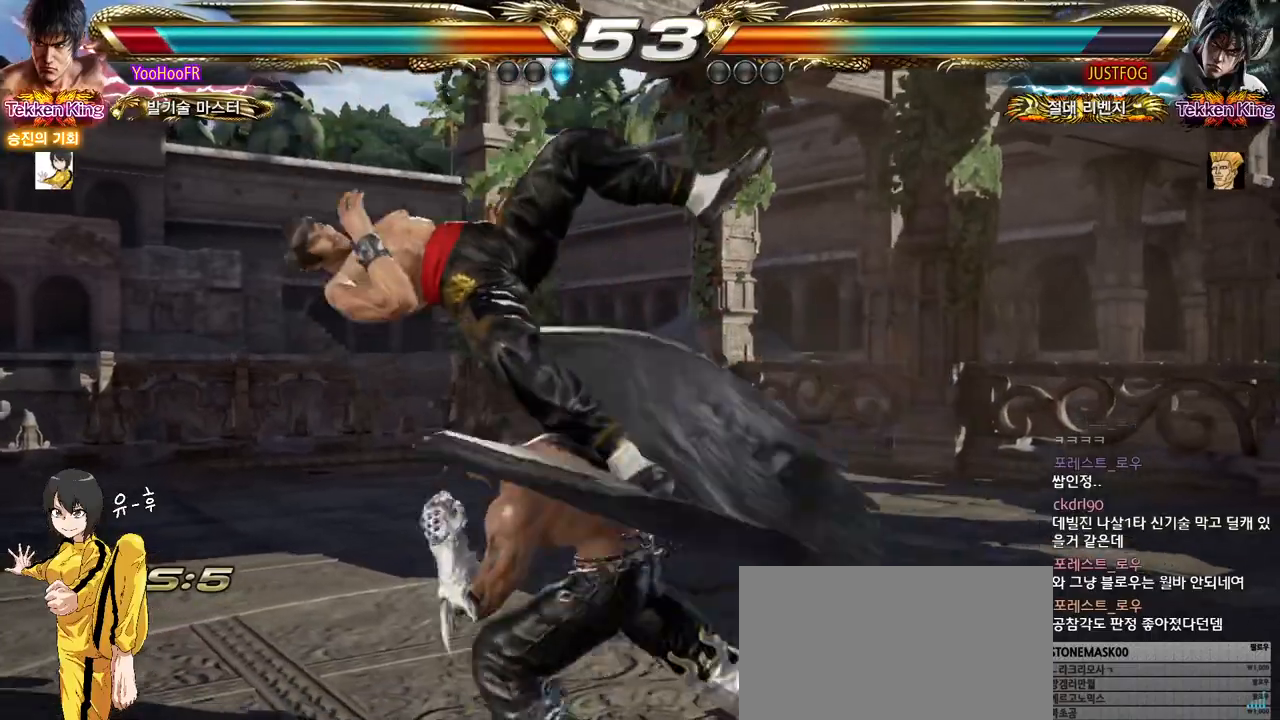
{"buttons": ["TRIANGLE"], "left_stick": "center", "events": [[17, "CROSS", "up"], [17, "SQUARE", "up"], [117, "TRIANGLE", "down"], [150, "SQUARE", "down"], [167, "CROSS", "down"], [200, "TRIANGLE", "up"], [217, "SQUARE", "up"], [233, "CROSS", "up"], [300, "TRIANGLE", "down"], [350, "SQUARE", "down"], [367, "CROSS", "down"], [400, "TRIANGLE", "up"], [417, "SQUARE", "up"], [433, "CROSS", "up"], [500, "TRIANGLE", "down"]]}
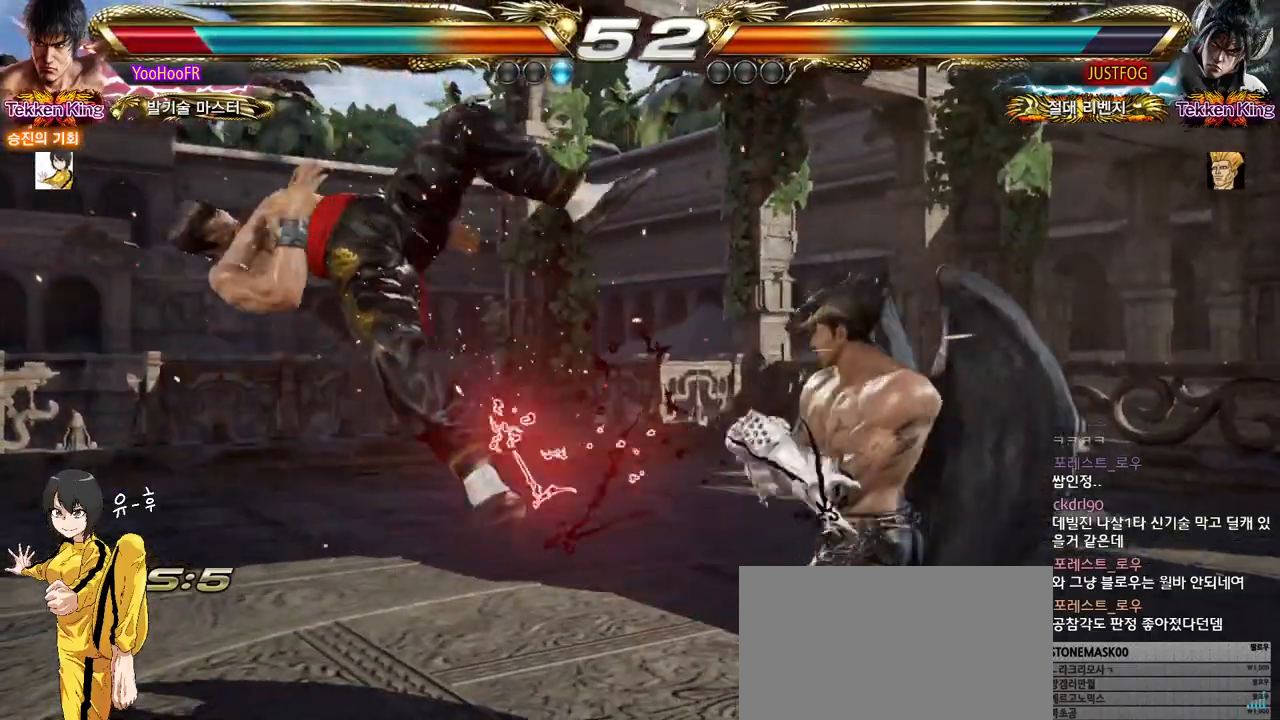
{"buttons": ["CROSS", "SQUARE"], "left_stick": "center", "events": [[50, "SQUARE", "down"], [67, "CROSS", "down"], [100, "TRIANGLE", "up"], [117, "SQUARE", "up"], [133, "CROSS", "up"], [200, "TRIANGLE", "down"], [250, "SQUARE", "down"], [267, "CROSS", "down"], [283, "TRIANGLE", "up"], [317, "SQUARE", "up"], [333, "CROSS", "up"], [400, "TRIANGLE", "down"], [433, "SQUARE", "down"], [467, "CROSS", "down"], [483, "TRIANGLE", "up"]]}
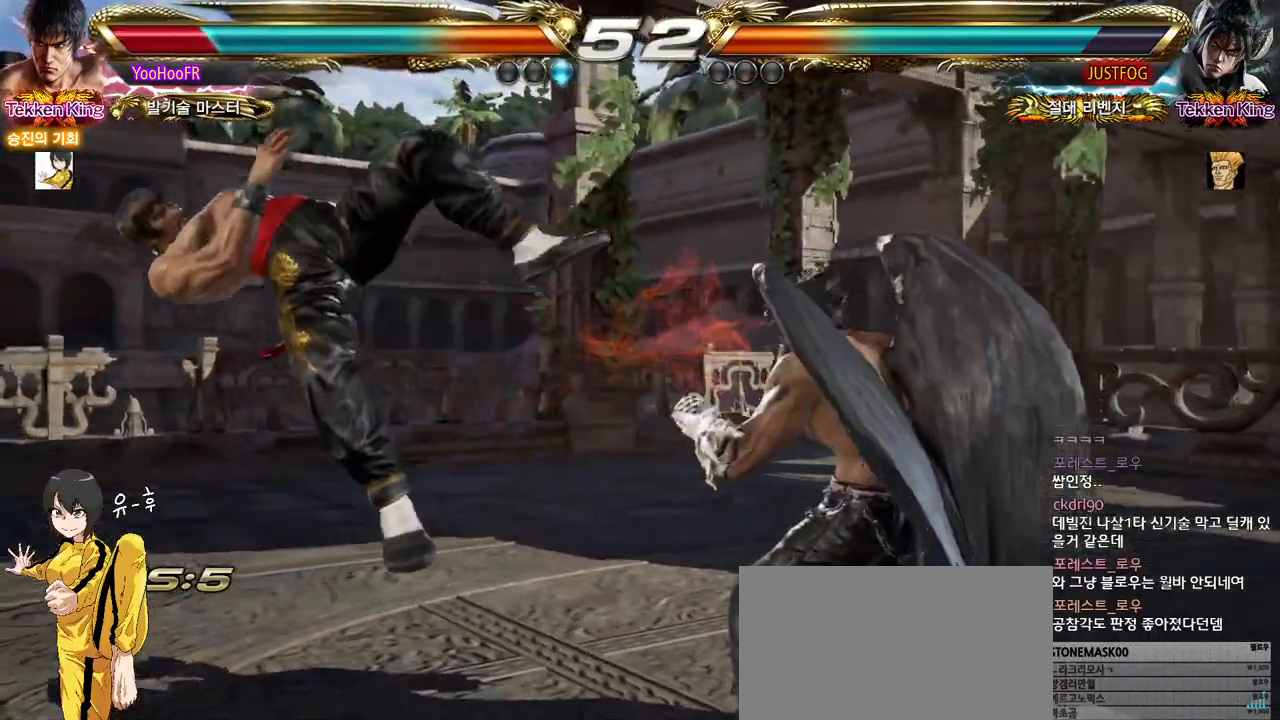
{"buttons": ["SQUARE", "TRIANGLE"], "left_stick": "center", "events": [[17, "SQUARE", "up"], [33, "CROSS", "up"], [100, "TRIANGLE", "down"], [133, "SQUARE", "down"], [150, "CROSS", "down"], [183, "TRIANGLE", "up"], [200, "SQUARE", "up"], [217, "CROSS", "up"], [283, "TRIANGLE", "down"], [333, "SQUARE", "down"], [350, "CROSS", "down"], [367, "TRIANGLE", "up"], [400, "SQUARE", "up"], [417, "CROSS", "up"], [467, "TRIANGLE", "down"], [500, "SQUARE", "down"]]}
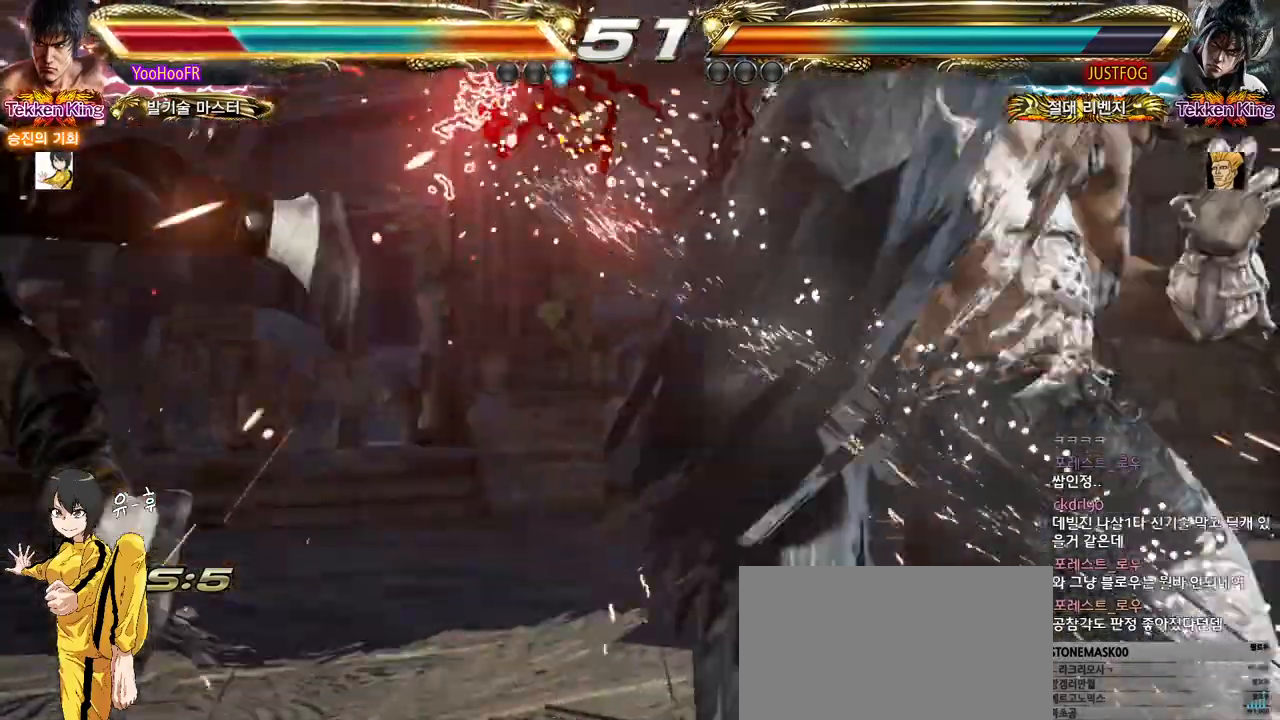
{"buttons": [], "left_stick": "center", "events": [[33, "CROSS", "down"], [50, "TRIANGLE", "up"], [83, "SQUARE", "up"], [100, "CROSS", "up"], [150, "TRIANGLE", "down"], [200, "SQUARE", "down"], [233, "CROSS", "down"], [250, "TRIANGLE", "up"], [267, "SQUARE", "up"], [300, "CROSS", "up"], [350, "TRIANGLE", "down"], [400, "SQUARE", "down"], [417, "CROSS", "down"], [433, "TRIANGLE", "up"], [467, "SQUARE", "up"], [483, "CROSS", "up"]]}
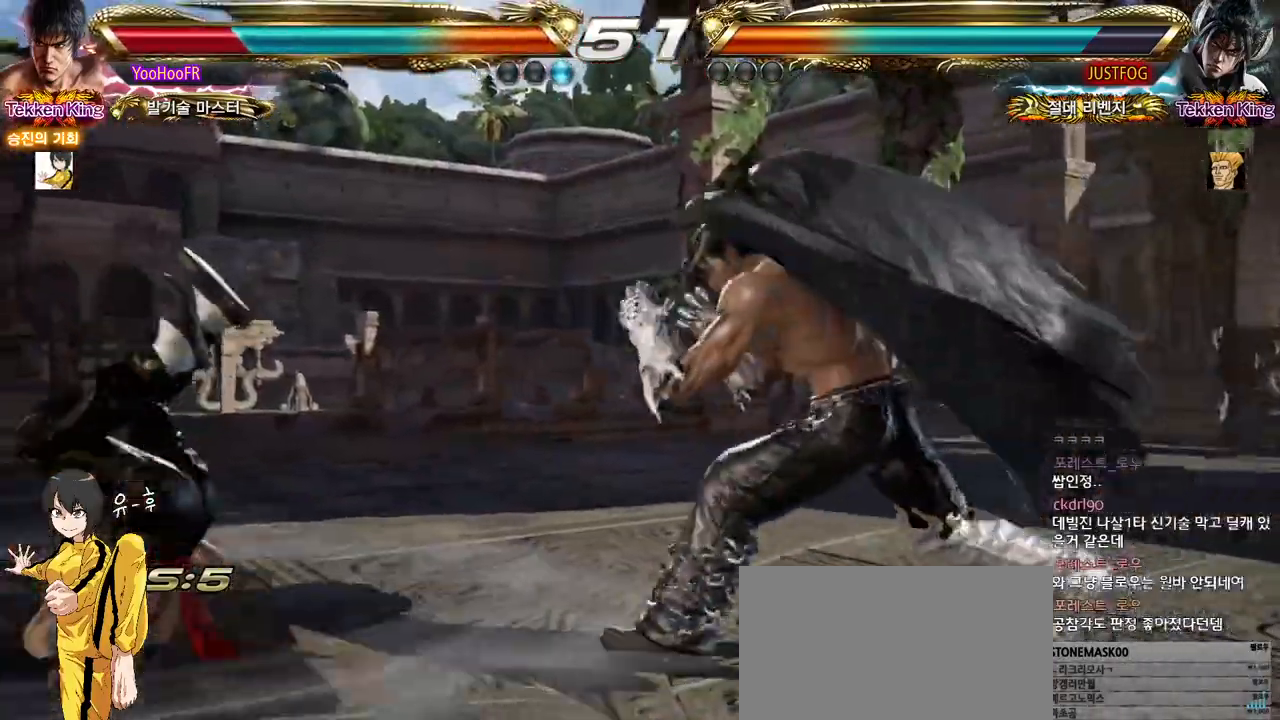
{"buttons": ["CROSS", "SQUARE"], "left_stick": "center", "events": [[50, "TRIANGLE", "down"], [83, "SQUARE", "down"], [100, "CROSS", "down"], [133, "TRIANGLE", "up"], [150, "SQUARE", "up"], [167, "CROSS", "up"], [233, "TRIANGLE", "down"], [267, "SQUARE", "down"], [300, "CROSS", "down"], [317, "TRIANGLE", "up"], [333, "SQUARE", "up"], [367, "CROSS", "up"], [417, "TRIANGLE", "down"], [450, "SQUARE", "down"], [483, "CROSS", "down"], [500, "TRIANGLE", "up"]]}
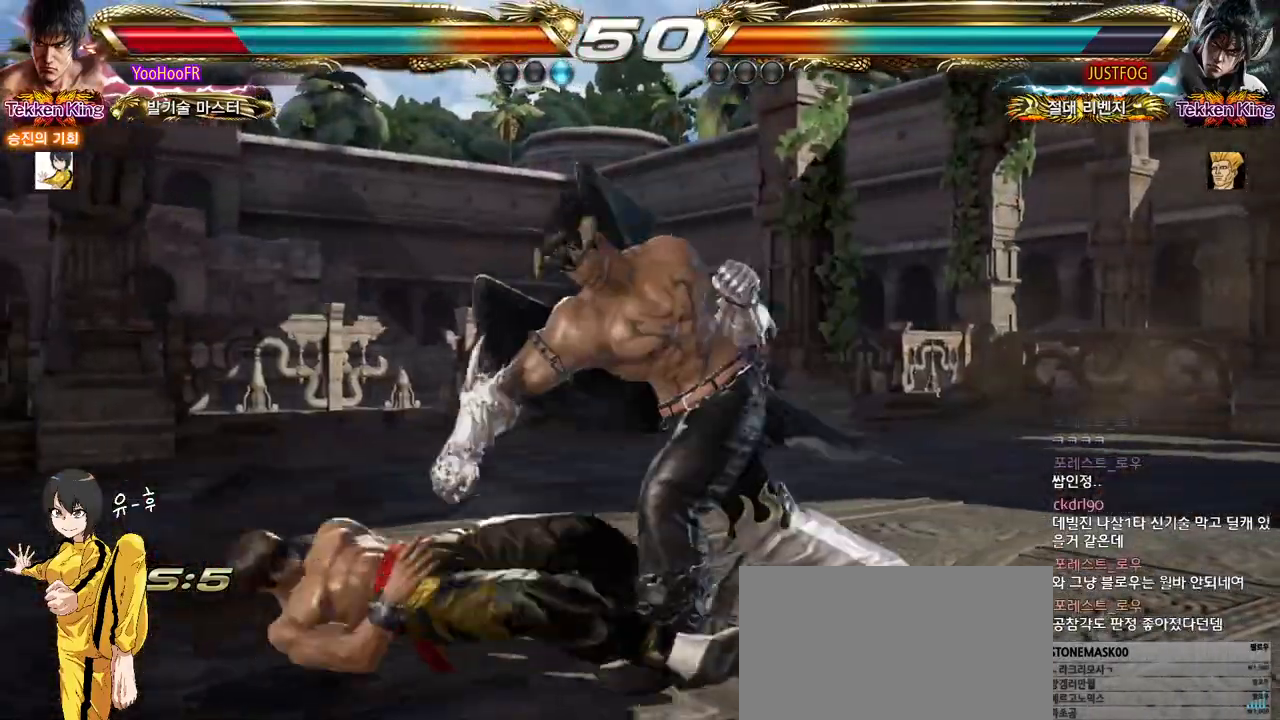
{"buttons": [], "left_stick": "center", "events": [[17, "SQUARE", "up"], [50, "CROSS", "up"], [100, "TRIANGLE", "down"], [167, "TRIANGLE", "up"], [367, "left_stick", "left"], [450, "left_stick", "center"]]}
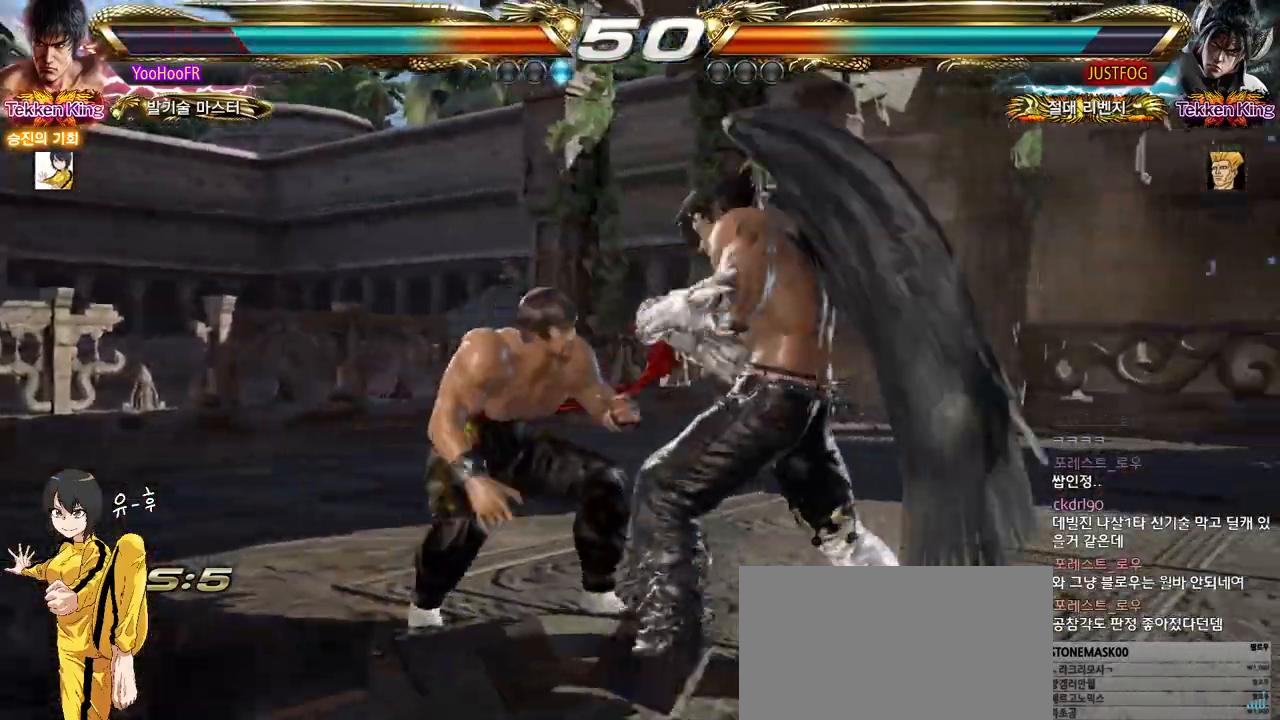
{"buttons": [], "left_stick": "down-left", "events": [[17, "left_stick", "left"], [333, "left_stick", "center"], [400, "left_stick", "down"], [467, "left_stick", "down-left"]]}
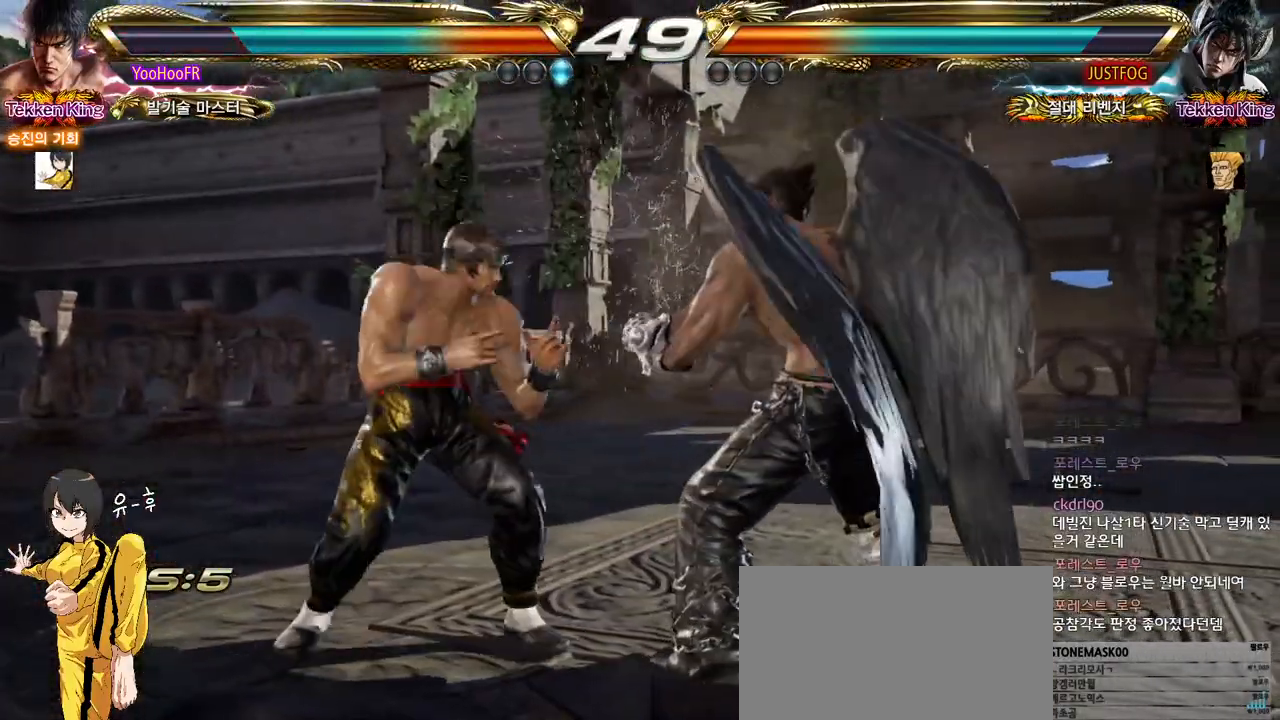
{"buttons": [], "left_stick": "center", "events": [[200, "SQUARE", "down"], [200, "left_stick", "center"], [333, "SQUARE", "up"]]}
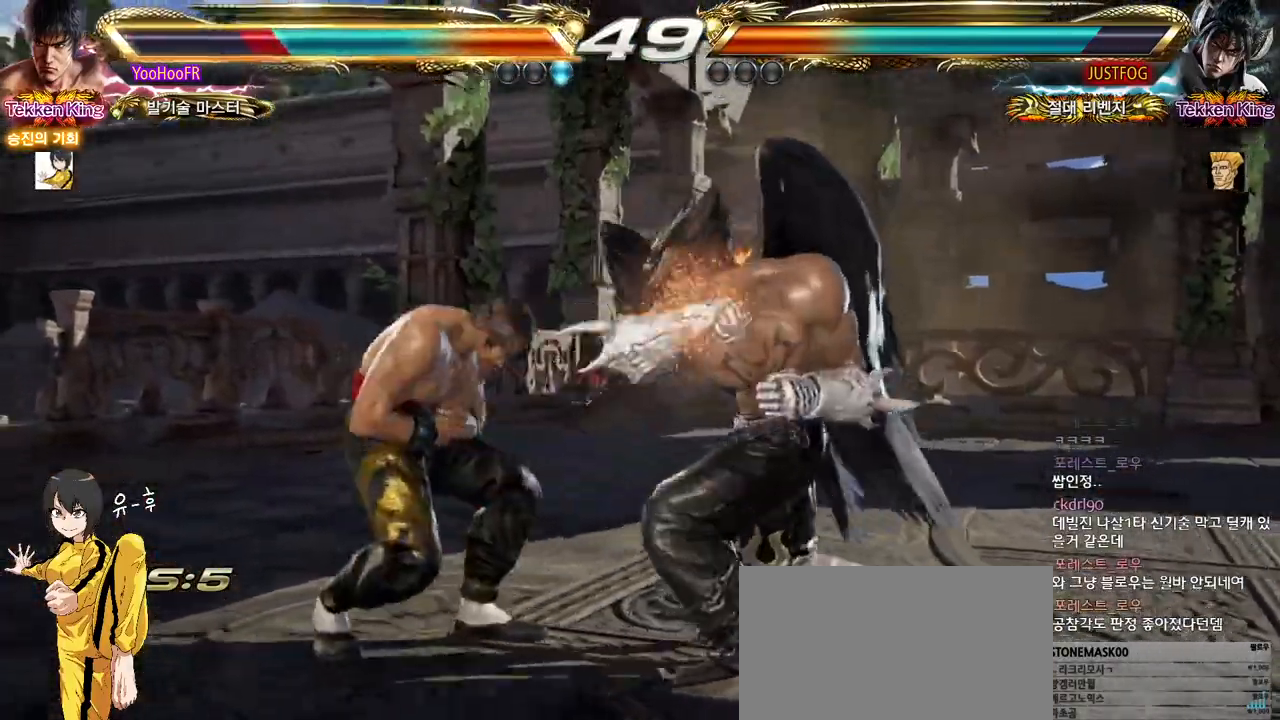
{"buttons": [], "left_stick": "left", "events": [[50, "TRIANGLE", "down"], [133, "TRIANGLE", "up"], [183, "left_stick", "left"]]}
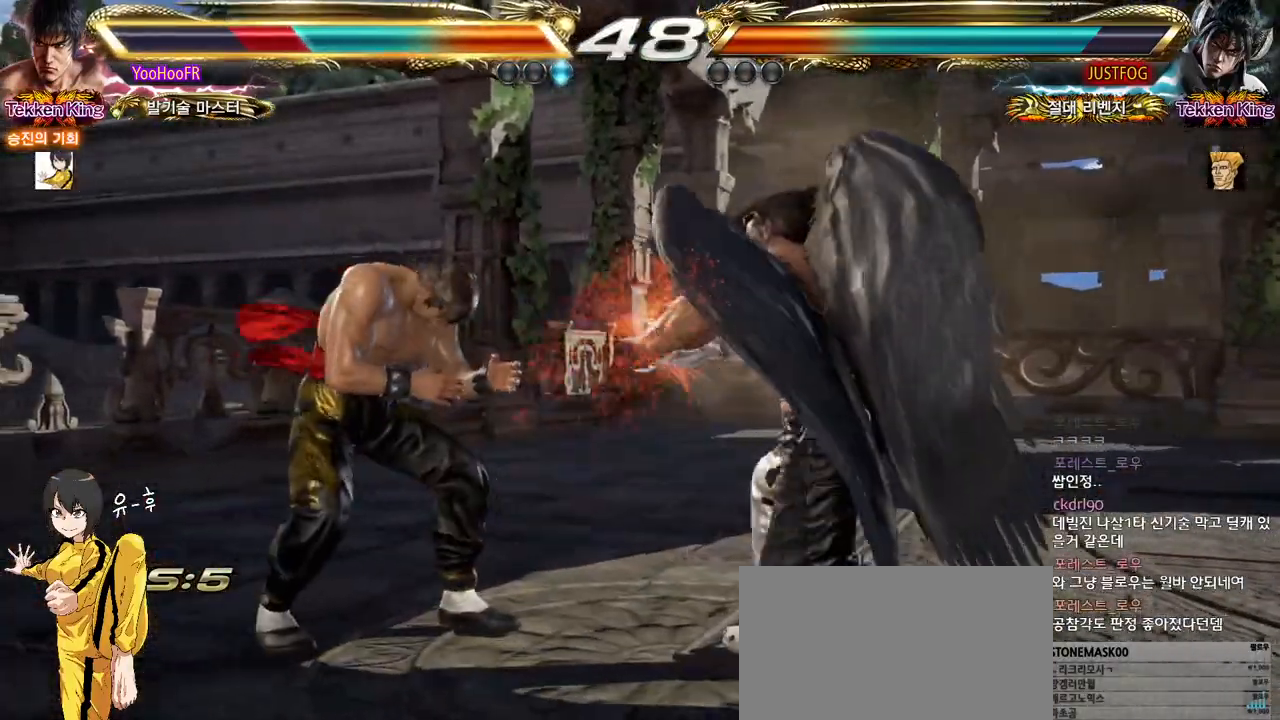
{"buttons": [], "left_stick": "center", "events": [[467, "left_stick", "center"]]}